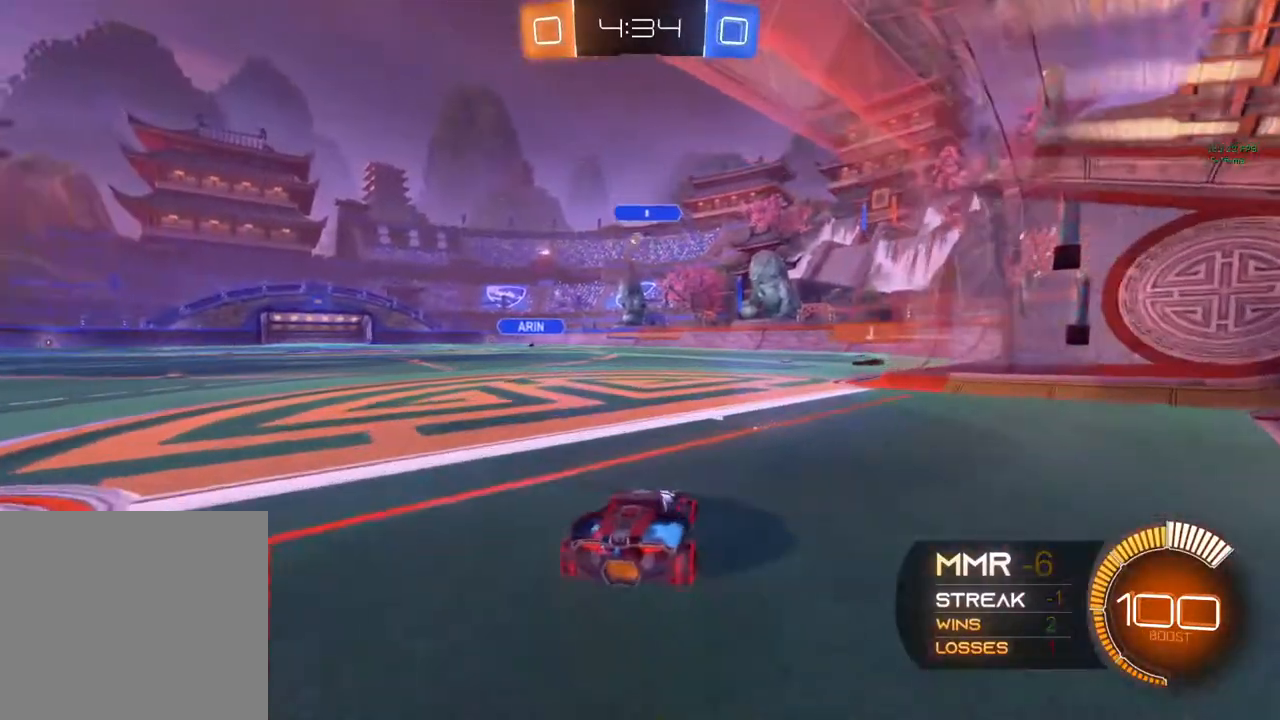
Gameplay with a controller (Xbox layout); each line is a JSON object with the inputs held at the frame after it. "events" lists button and stick changes between this image and that frame as [ms after this image, input, new state], when the widget could be followed in between. Not read: R3.
{"buttons": ["L2"], "left_stick": "center", "right_stick": "center", "events": [[300, "left_stick", "right"], [450, "left_stick", "center"]]}
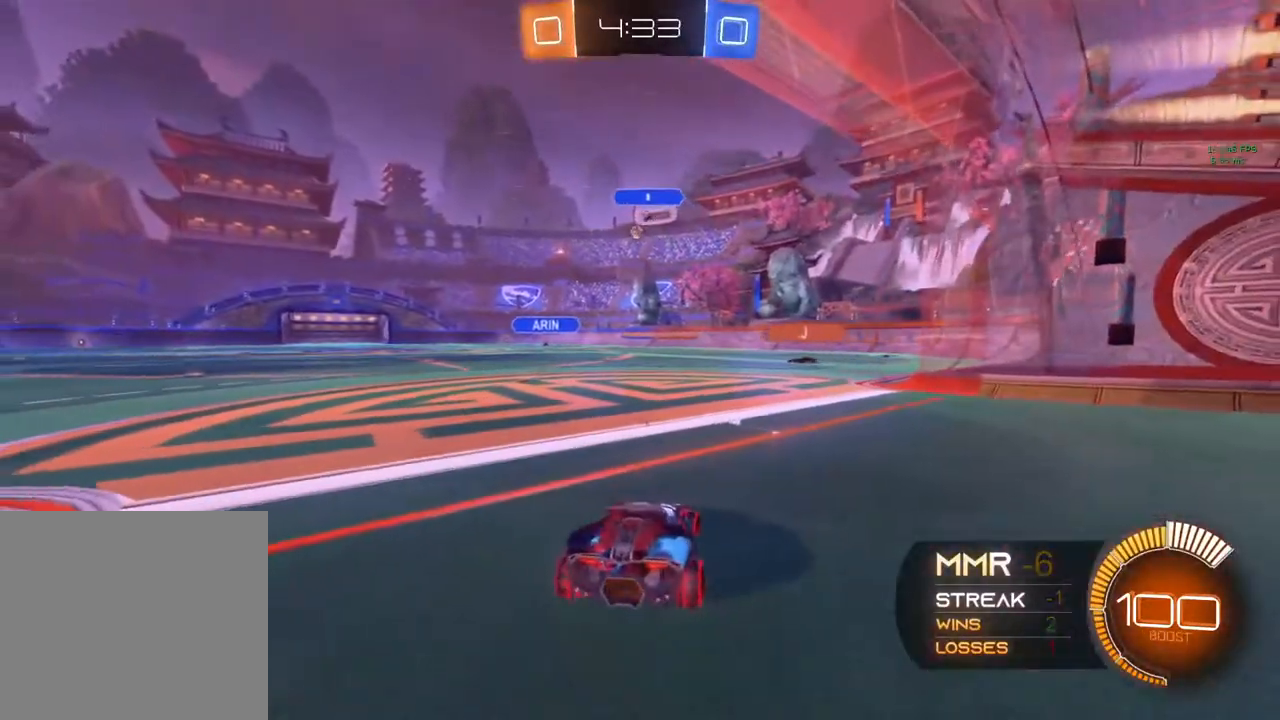
{"buttons": [], "left_stick": "center", "right_stick": "center", "events": [[217, "L2", "up"], [217, "R2", "down"], [433, "R2", "up"]]}
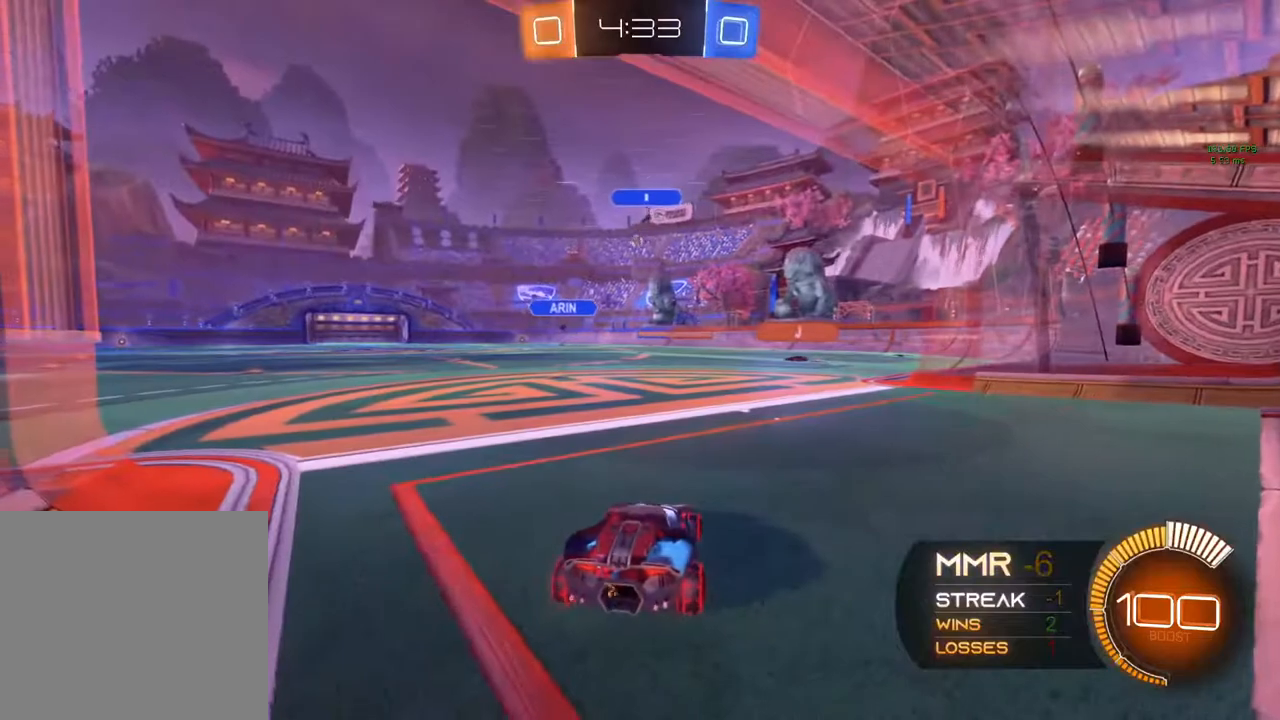
{"buttons": ["R2"], "left_stick": "center", "right_stick": "center", "events": [[100, "L2", "down"], [367, "L2", "up"], [367, "R2", "down"]]}
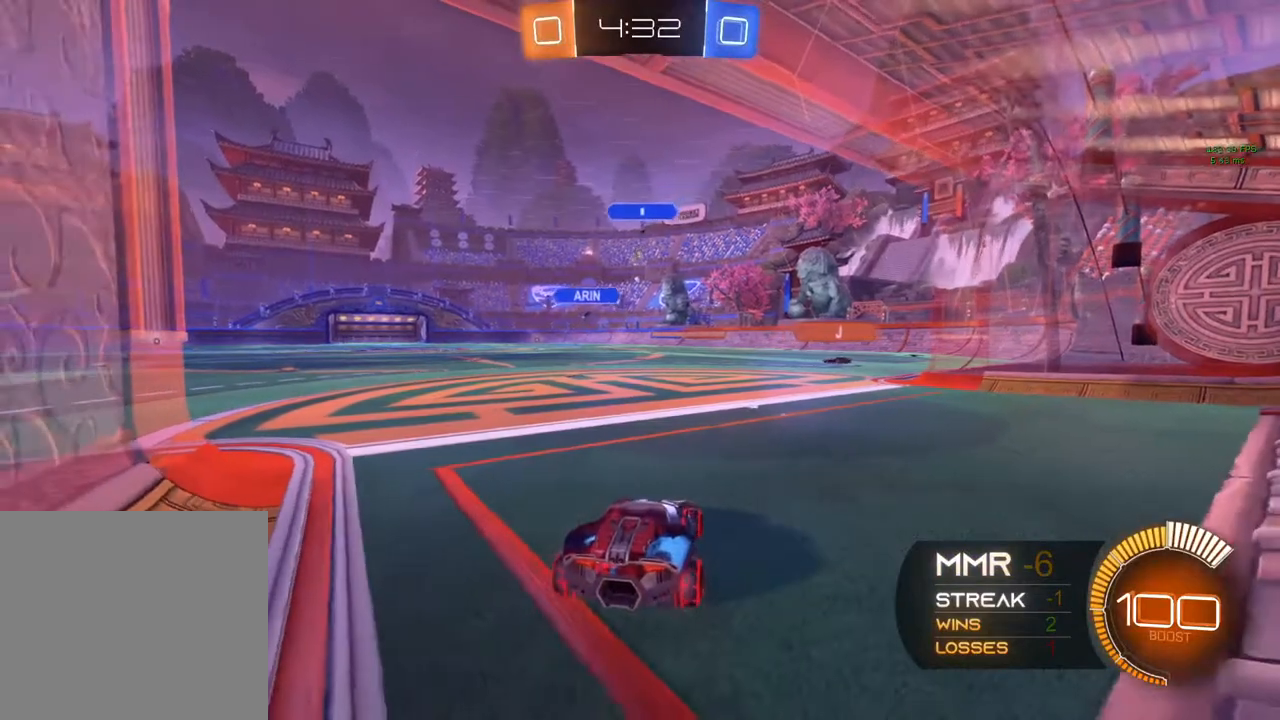
{"buttons": ["R2"], "left_stick": "center", "right_stick": "center", "events": [[150, "left_stick", "right"], [300, "R2", "up"], [400, "left_stick", "center"], [433, "R2", "down"]]}
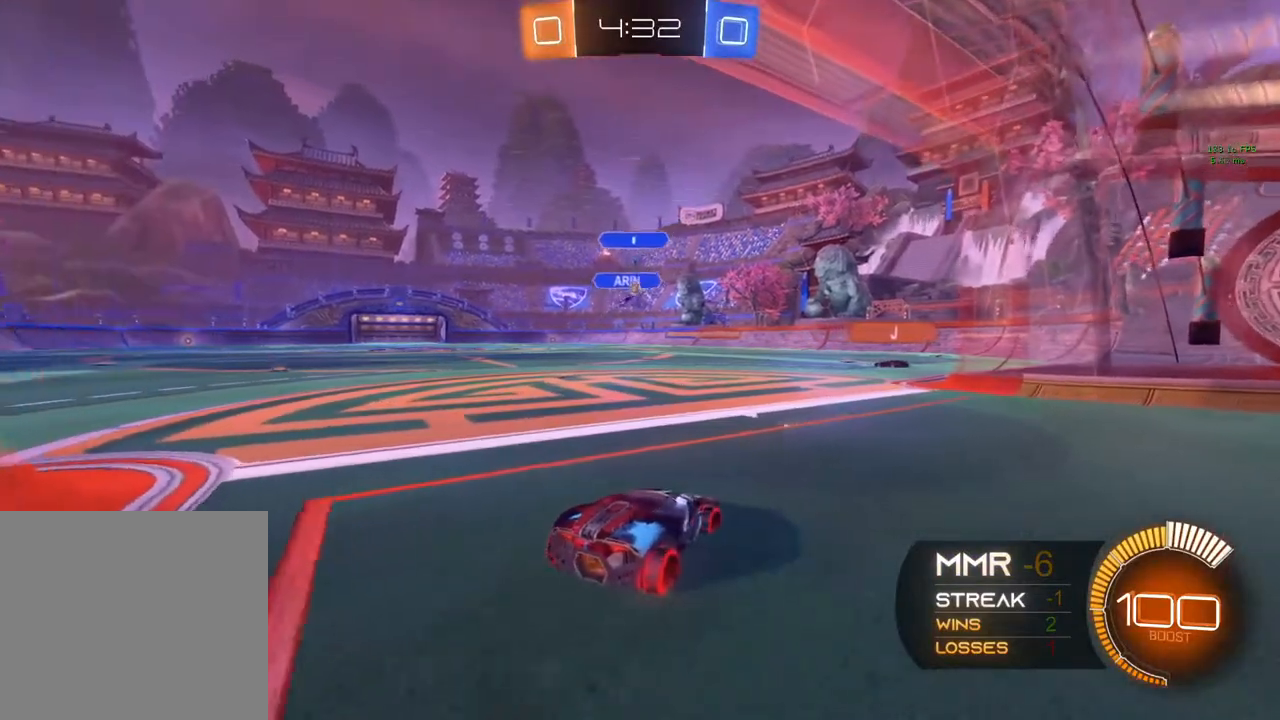
{"buttons": [], "left_stick": "center", "right_stick": "center", "events": [[167, "R2", "up"]]}
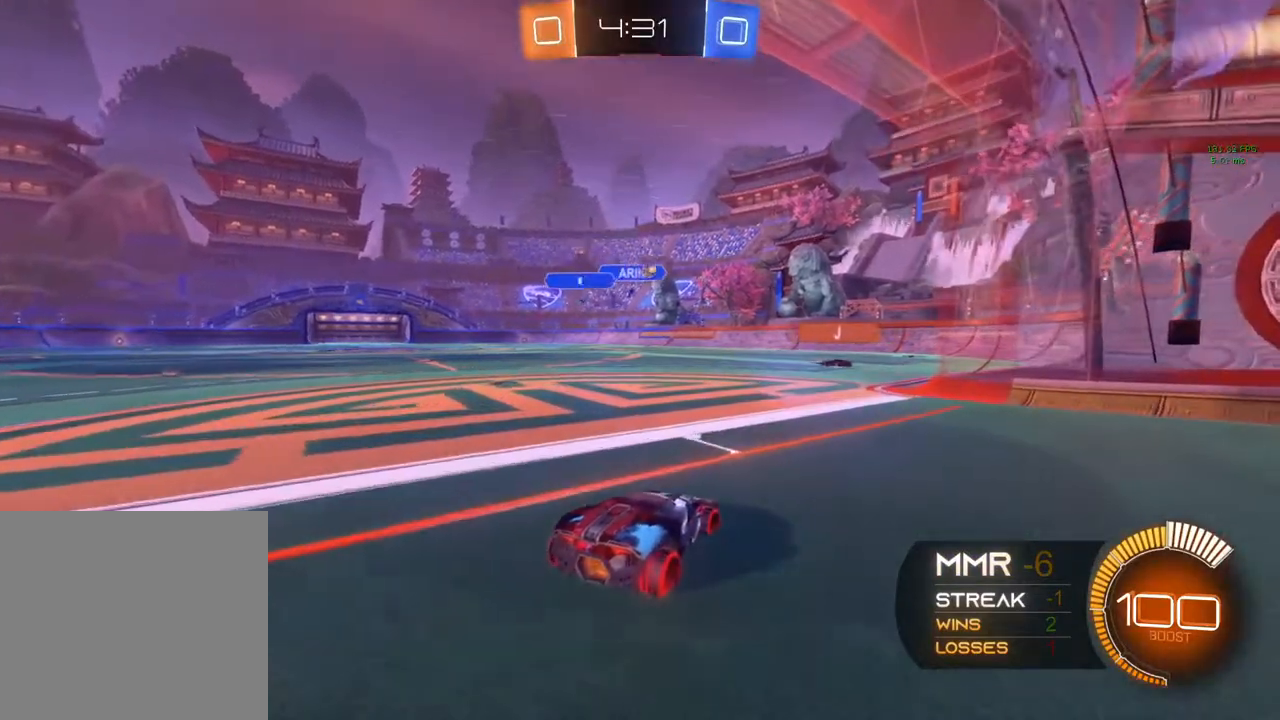
{"buttons": ["L2"], "left_stick": "center", "right_stick": "center", "events": [[117, "L2", "down"], [250, "L2", "up"], [283, "R2", "down"], [383, "R2", "up"], [500, "L2", "down"]]}
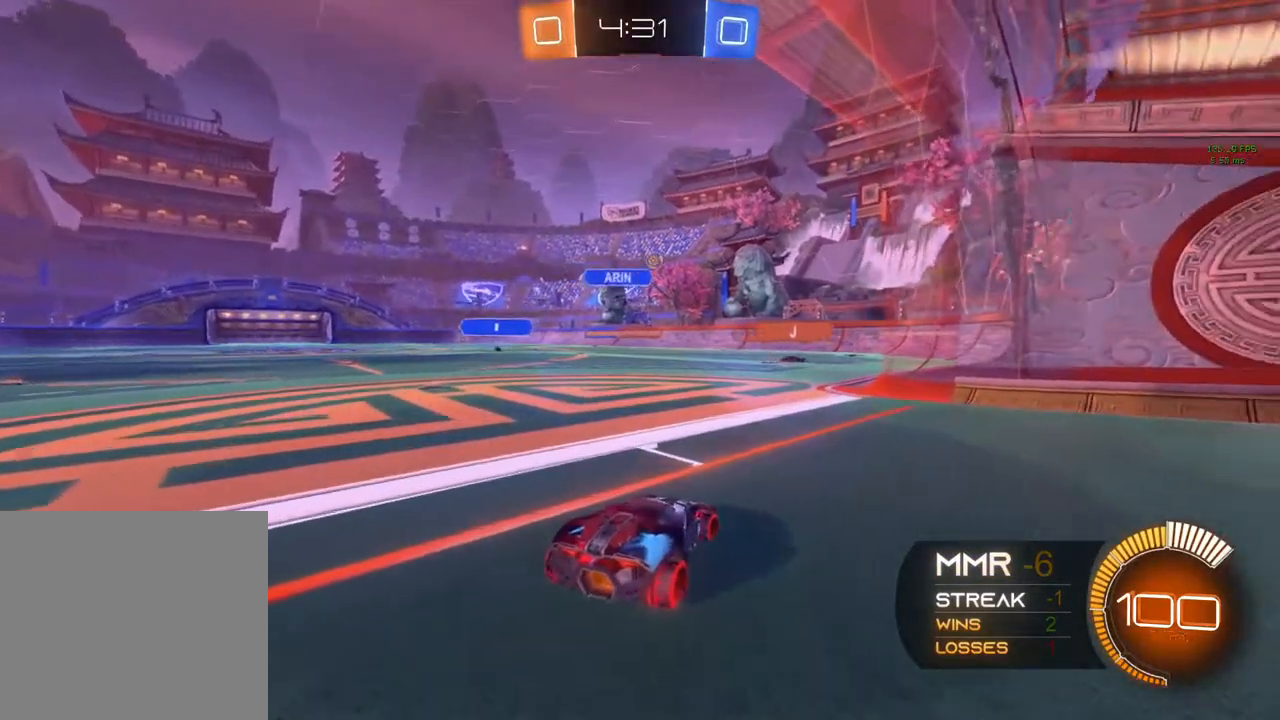
{"buttons": [], "left_stick": "center", "right_stick": "center", "events": [[117, "left_stick", "left"], [267, "L2", "up"], [267, "left_stick", "center"]]}
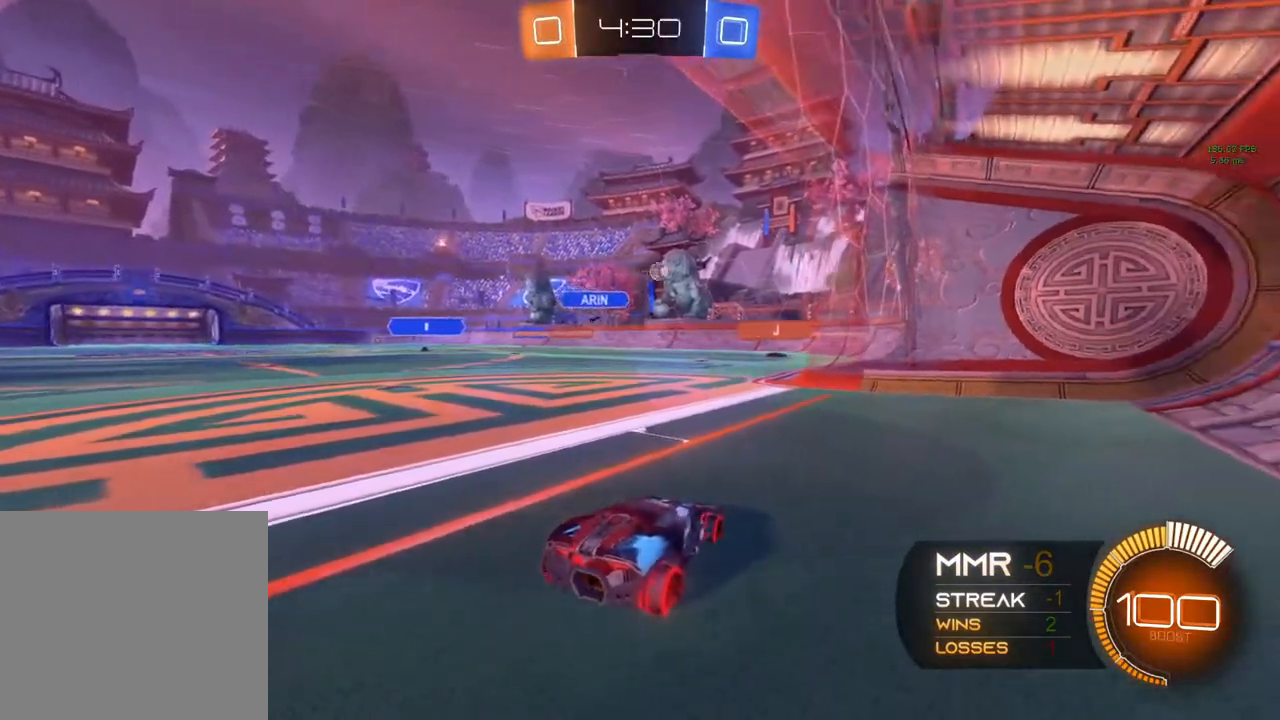
{"buttons": ["R2"], "left_stick": "center", "right_stick": "center", "events": [[17, "R2", "down"], [250, "R2", "up"], [450, "R2", "down"]]}
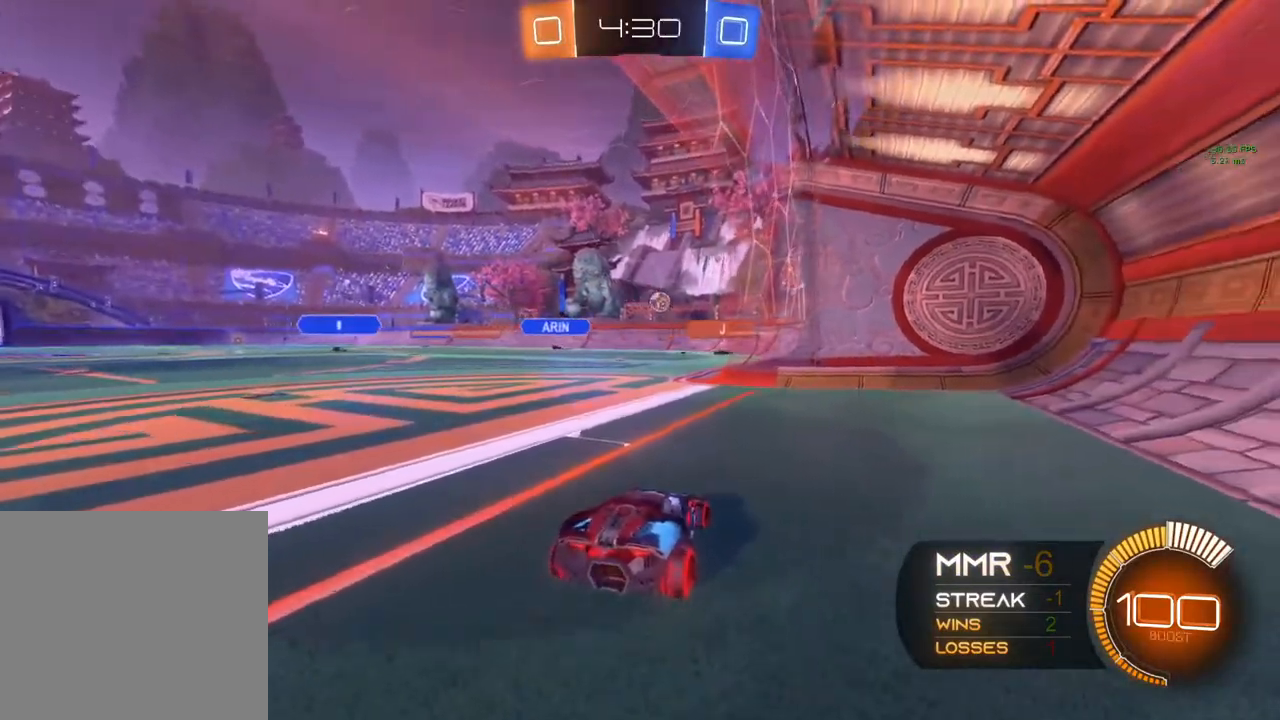
{"buttons": [], "left_stick": "center", "right_stick": "center", "events": [[183, "R2", "up"], [300, "R2", "down"], [450, "R2", "up"]]}
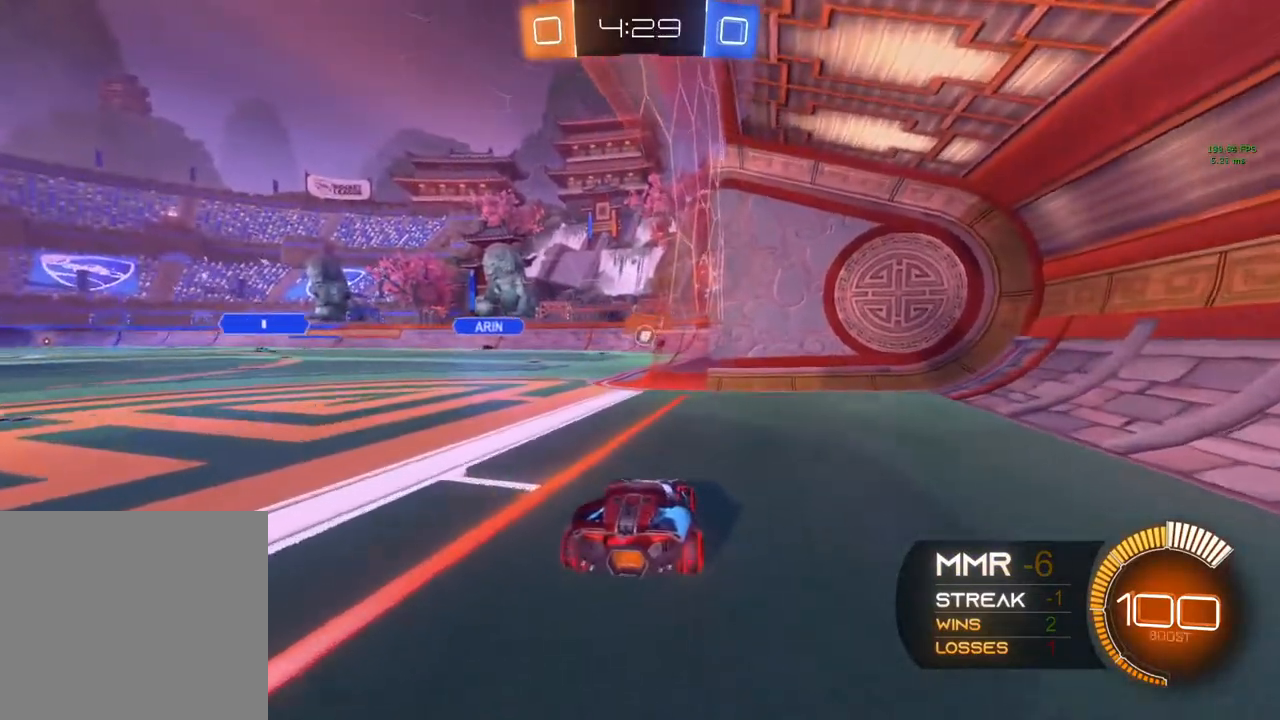
{"buttons": ["L2"], "left_stick": "right", "right_stick": "center", "events": [[150, "L2", "down"], [367, "left_stick", "right"]]}
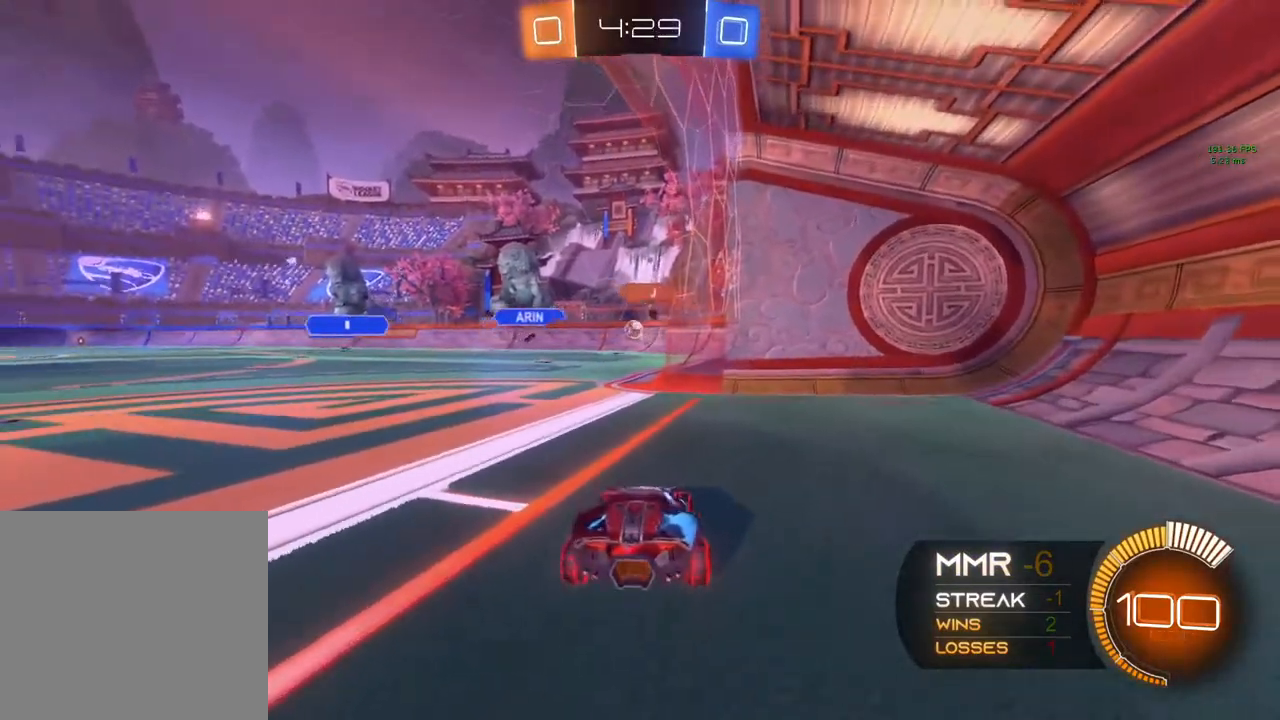
{"buttons": ["R2"], "left_stick": "center", "right_stick": "center", "events": [[17, "left_stick", "center"], [250, "L2", "up"], [250, "R2", "down"]]}
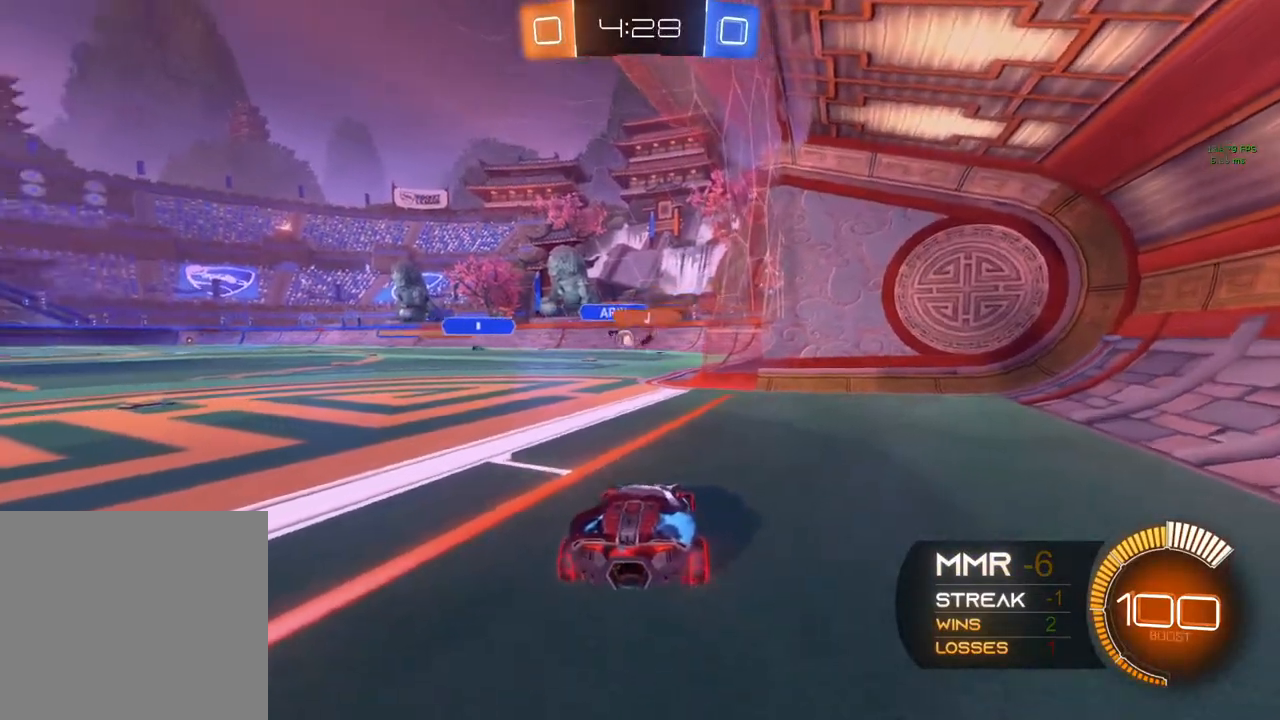
{"buttons": ["R2"], "left_stick": "center", "right_stick": "center", "events": [[300, "R2", "up"], [500, "R2", "down"]]}
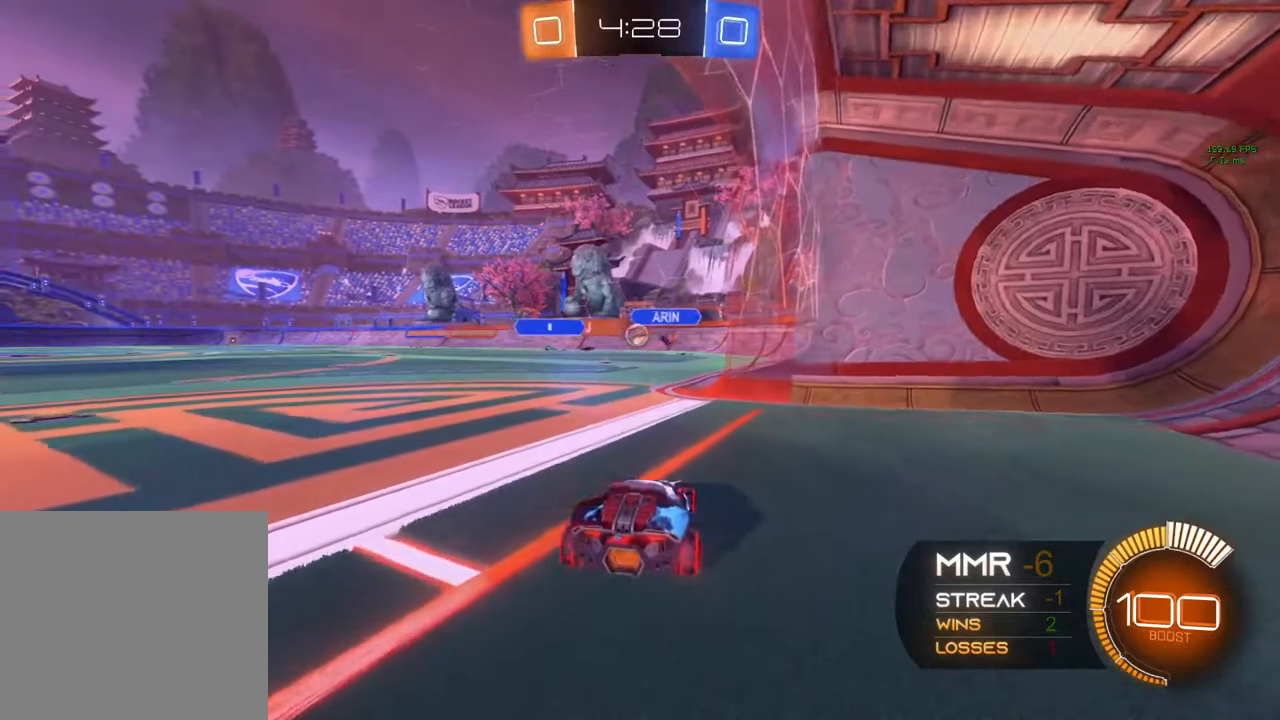
{"buttons": ["B", "R2"], "left_stick": "left", "right_stick": "center", "events": [[200, "B", "down"], [417, "left_stick", "left"]]}
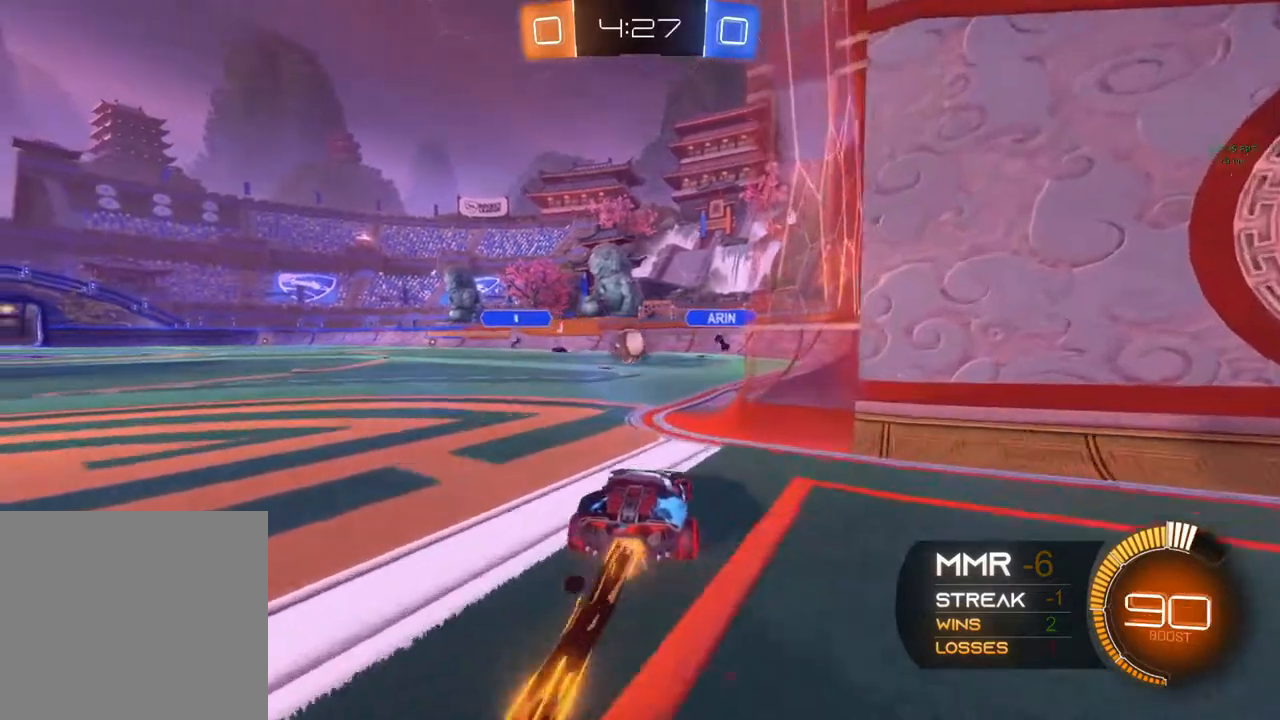
{"buttons": ["Y", "R2"], "left_stick": "left", "right_stick": "center", "events": [[17, "left_stick", "center"], [167, "left_stick", "left"], [183, "B", "up"], [283, "left_stick", "center"], [383, "Y", "down"], [400, "left_stick", "left"]]}
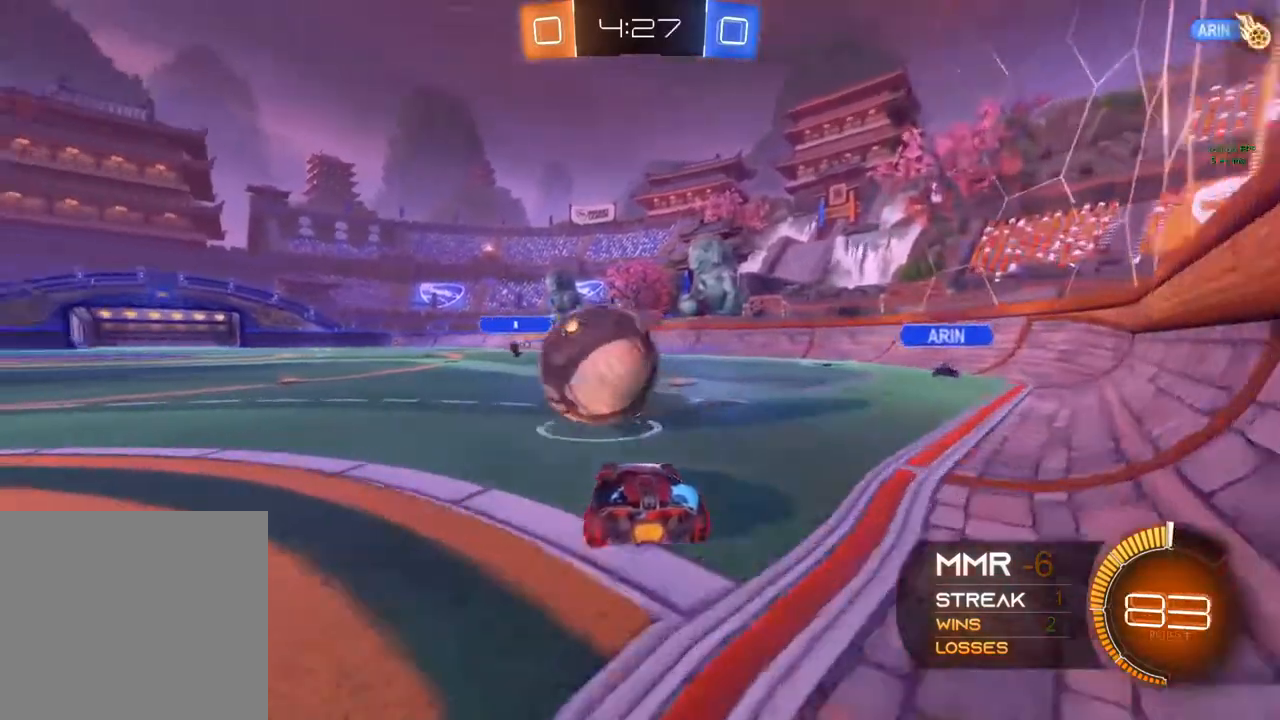
{"buttons": ["B", "R2"], "left_stick": "center", "right_stick": "center", "events": [[33, "Y", "up"], [83, "B", "down"], [83, "Y", "down"], [167, "Y", "up"], [333, "Y", "down"], [433, "left_stick", "center"], [467, "Y", "up"]]}
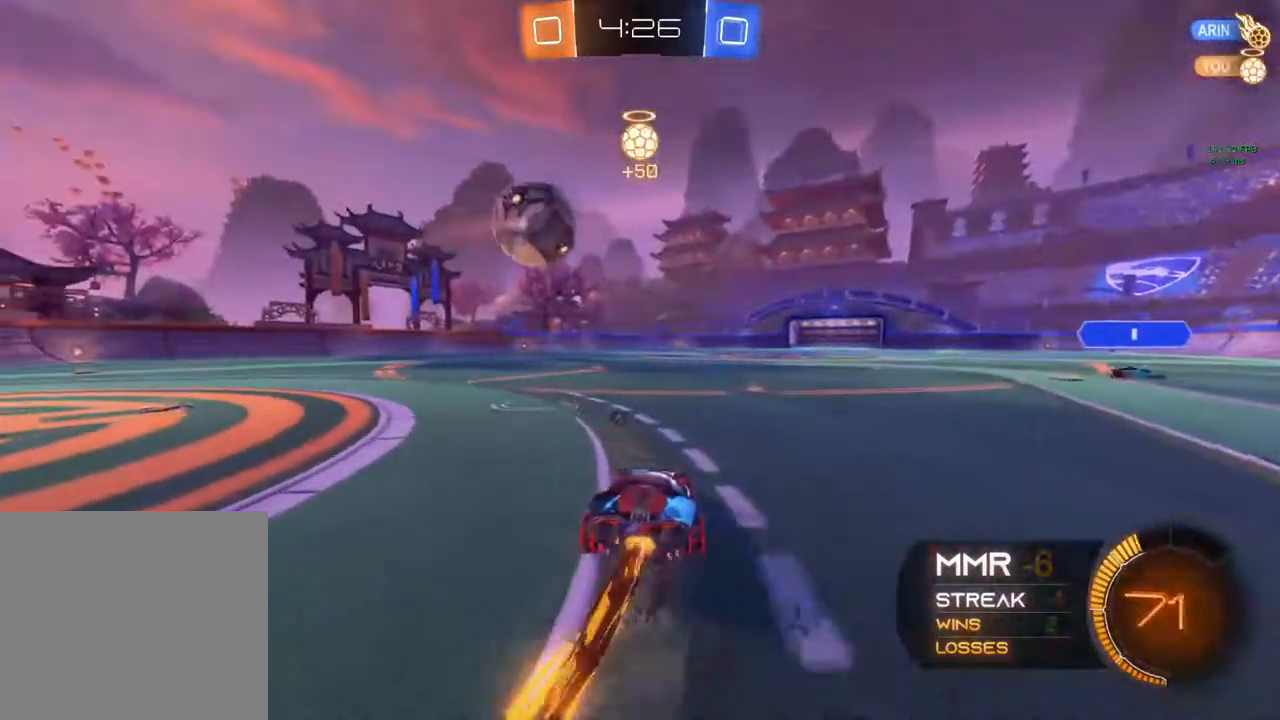
{"buttons": ["R2"], "left_stick": "up", "right_stick": "center", "events": [[200, "left_stick", "left"], [267, "left_stick", "center"], [433, "B", "up"], [483, "left_stick", "up"]]}
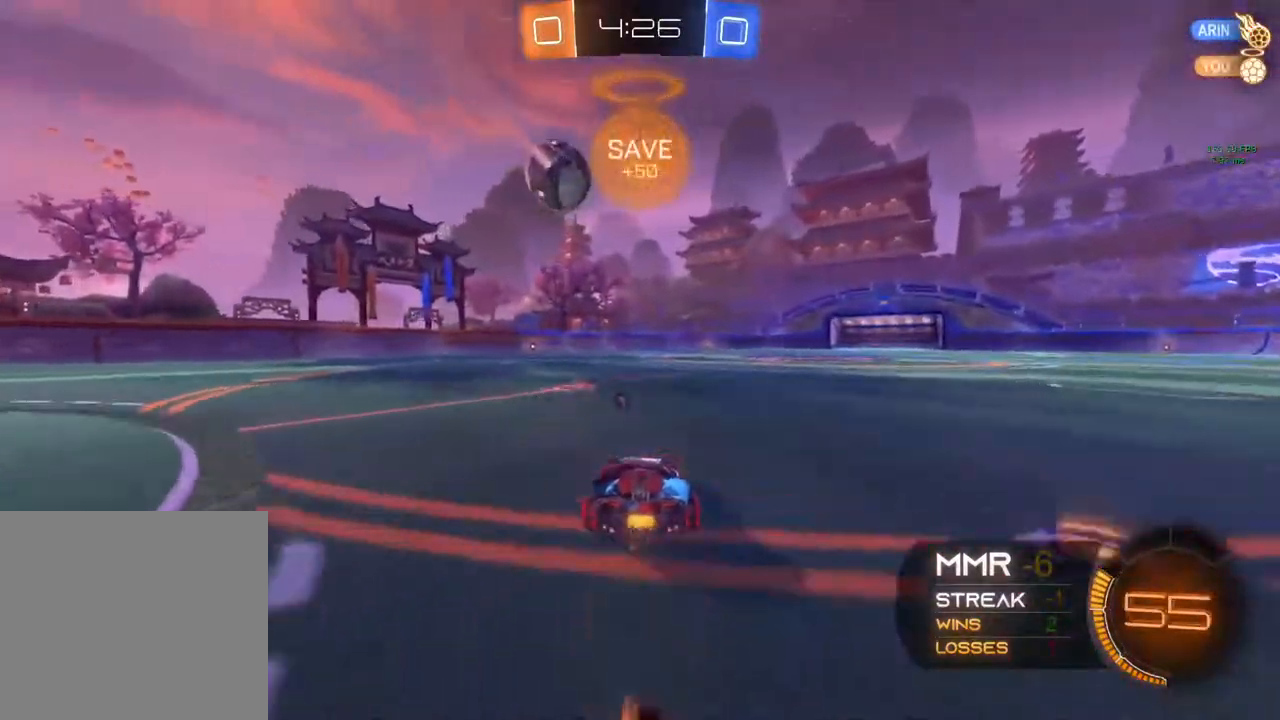
{"buttons": ["R2"], "left_stick": "center", "right_stick": "center", "events": [[33, "A", "down"], [67, "A", "up"], [117, "left_stick", "up-left"], [133, "A", "down"], [267, "left_stick", "left"], [283, "A", "up"], [400, "left_stick", "center"]]}
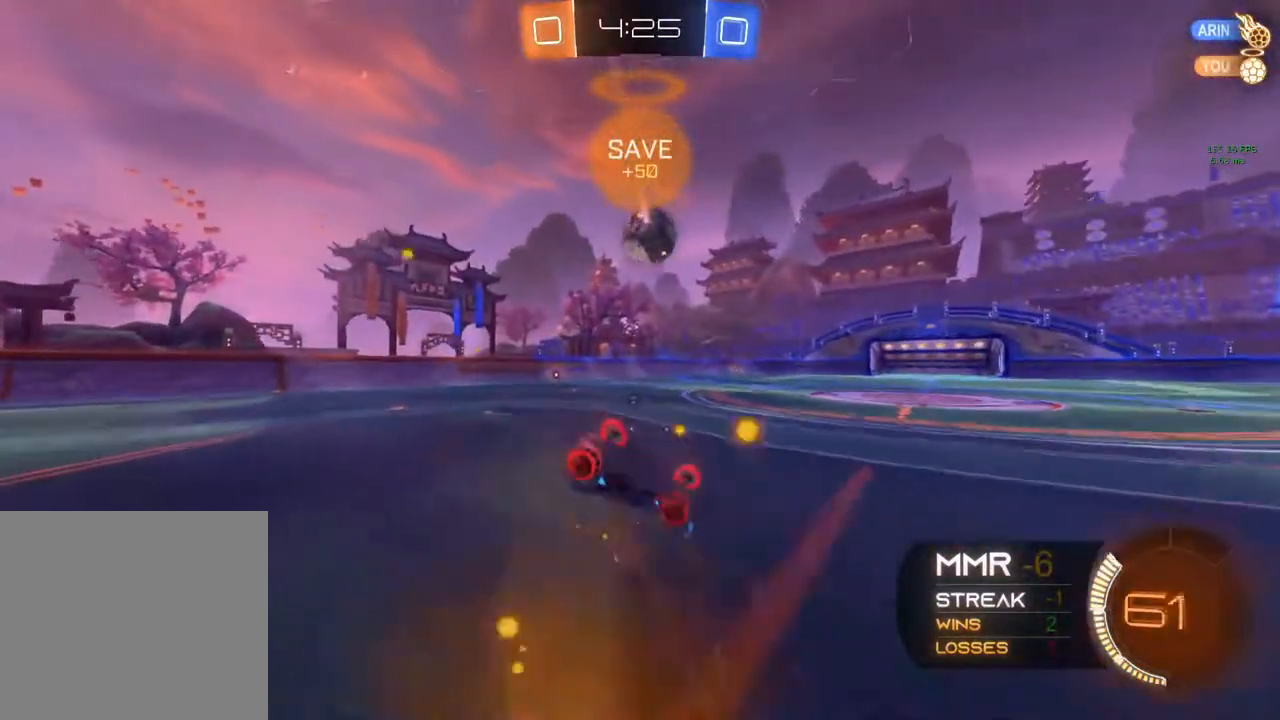
{"buttons": ["R2"], "left_stick": "center", "right_stick": "center", "events": [[267, "Y", "down"], [383, "Y", "up"]]}
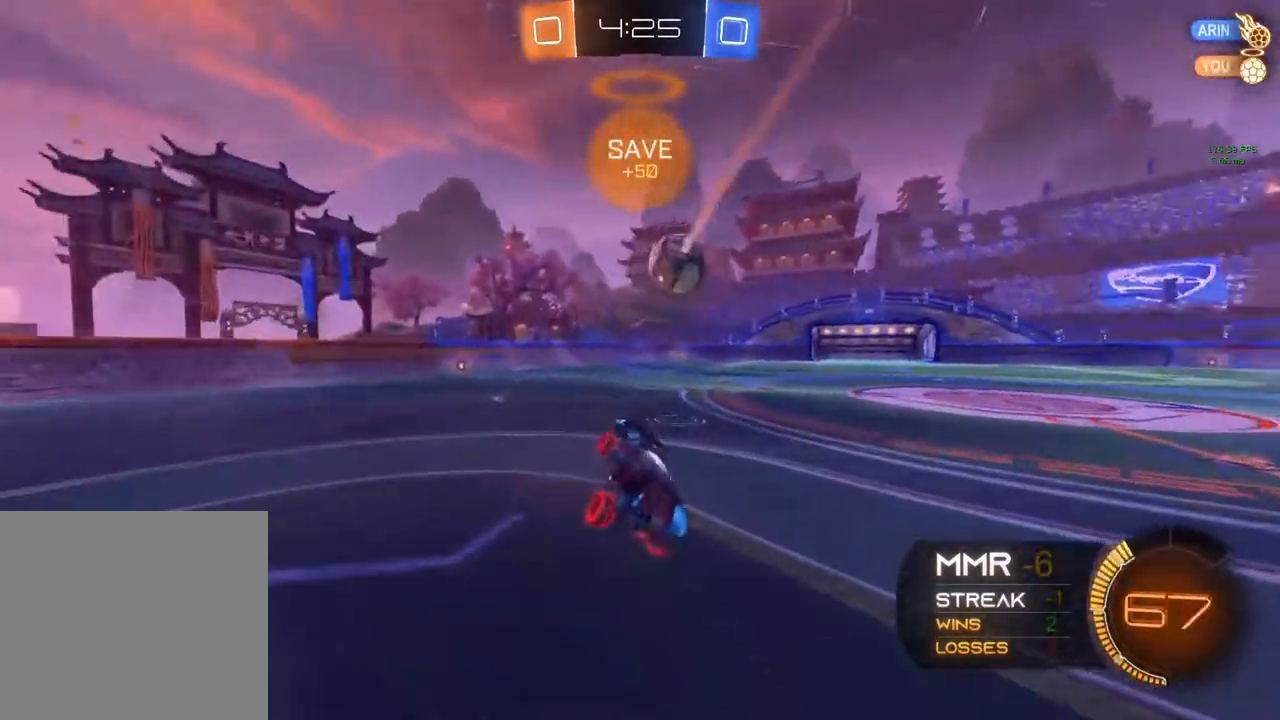
{"buttons": ["R2"], "left_stick": "center", "right_stick": "center", "events": [[300, "B", "down"], [400, "B", "up"]]}
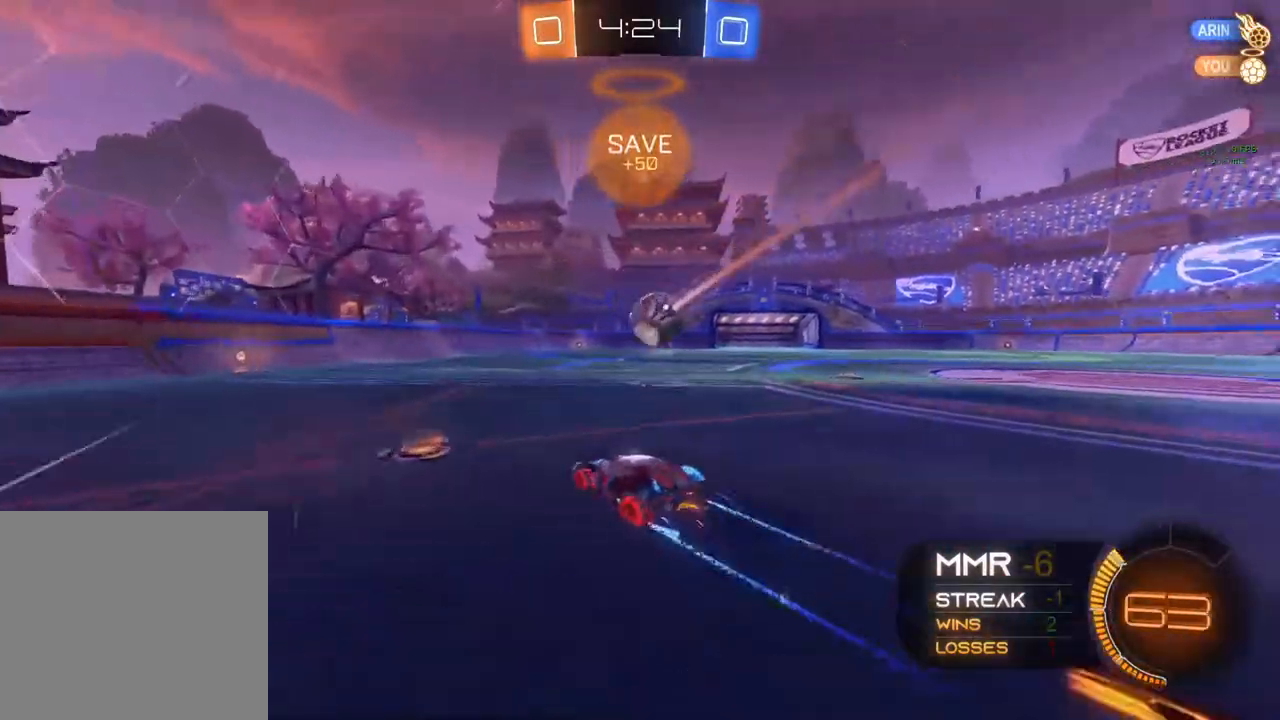
{"buttons": [], "left_stick": "center", "right_stick": "center", "events": [[33, "Y", "down"], [150, "Y", "up"], [233, "R2", "up"]]}
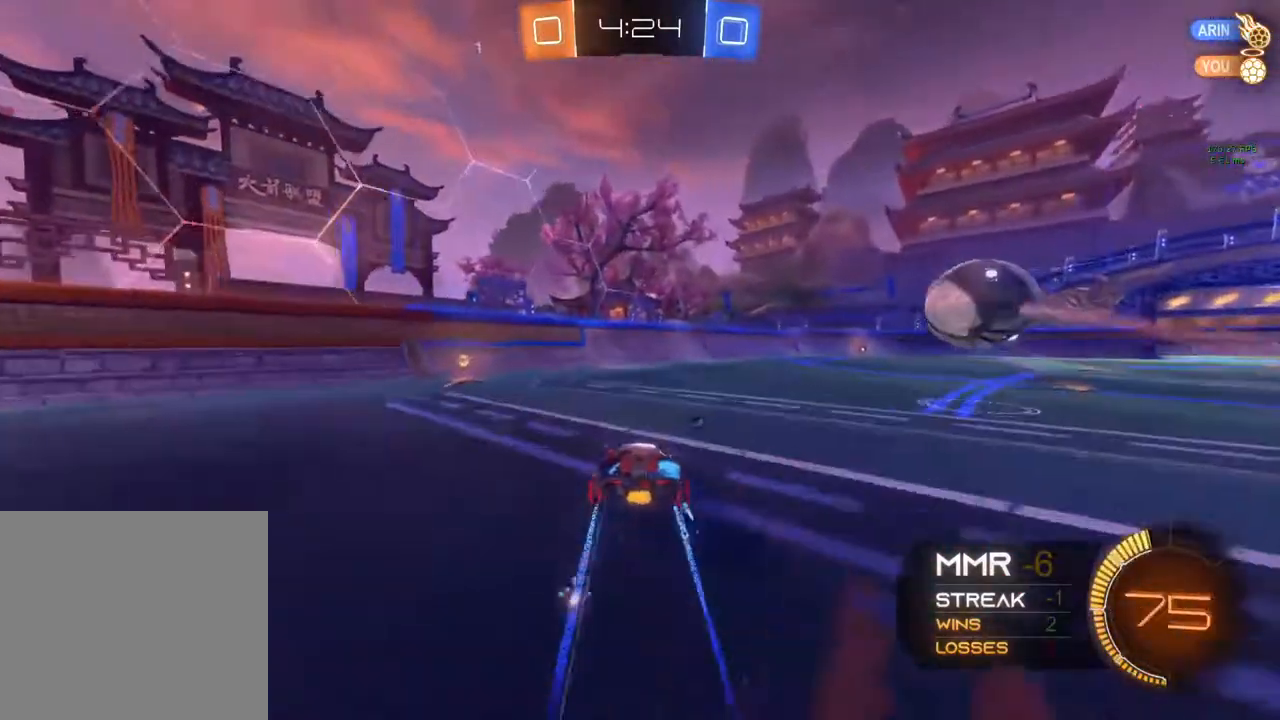
{"buttons": [], "left_stick": "center", "right_stick": "center", "events": [[83, "left_stick", "right"], [200, "left_stick", "center"]]}
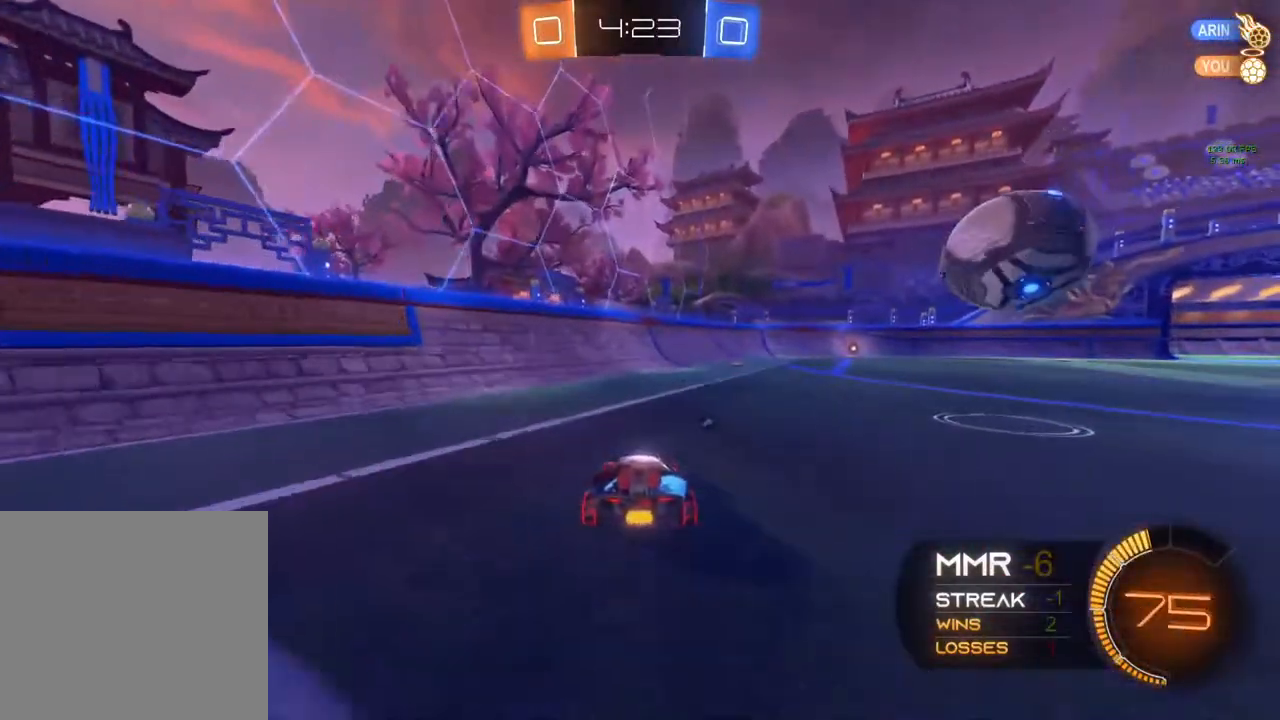
{"buttons": ["B", "R2"], "left_stick": "right", "right_stick": "center", "events": [[17, "R2", "down"], [100, "left_stick", "right"], [200, "left_stick", "center"], [283, "B", "down"], [500, "left_stick", "right"]]}
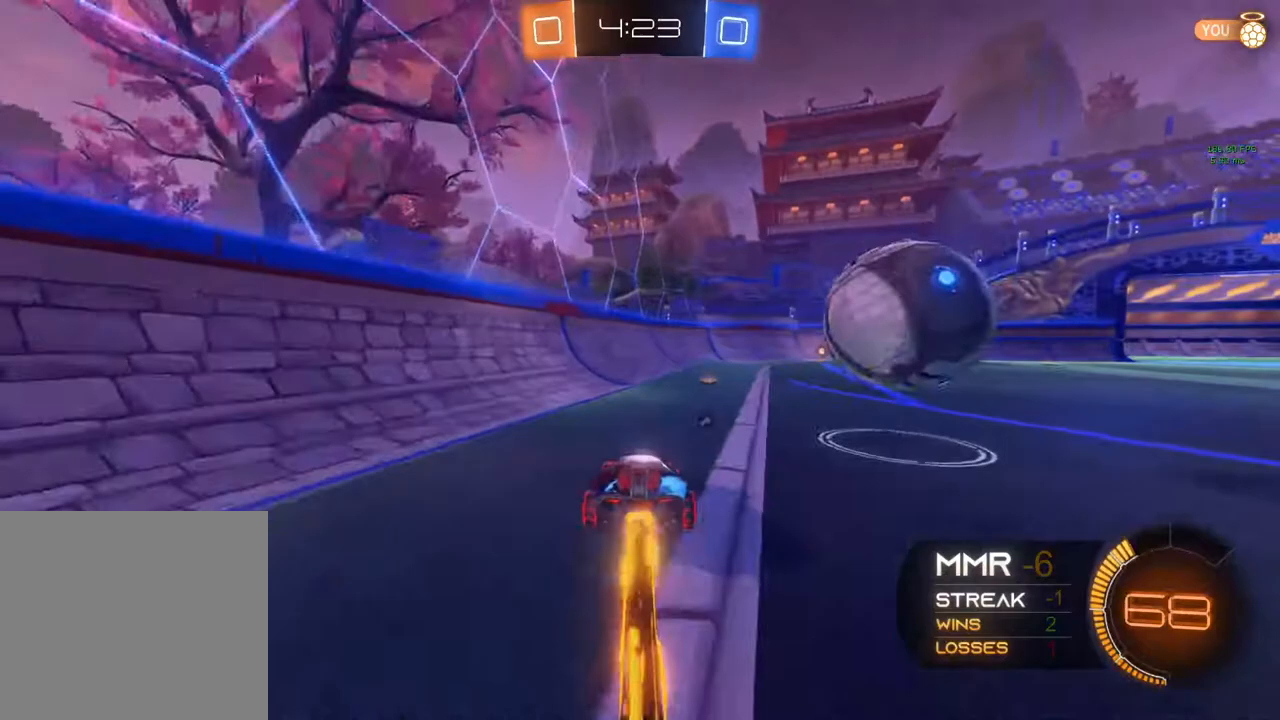
{"buttons": [], "left_stick": "center", "right_stick": "center", "events": [[133, "B", "up"], [333, "R2", "up"], [433, "left_stick", "center"]]}
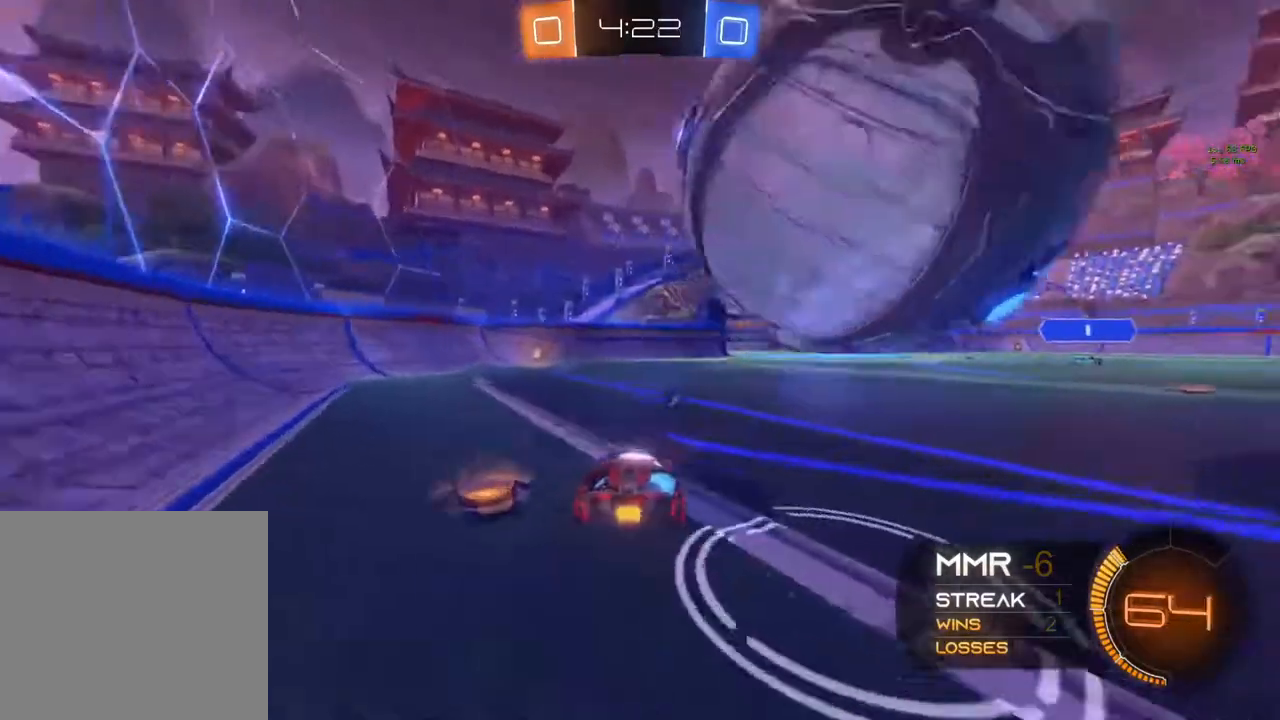
{"buttons": [], "left_stick": "left", "right_stick": "center", "events": [[133, "L2", "down"], [367, "left_stick", "left"], [467, "L2", "up"]]}
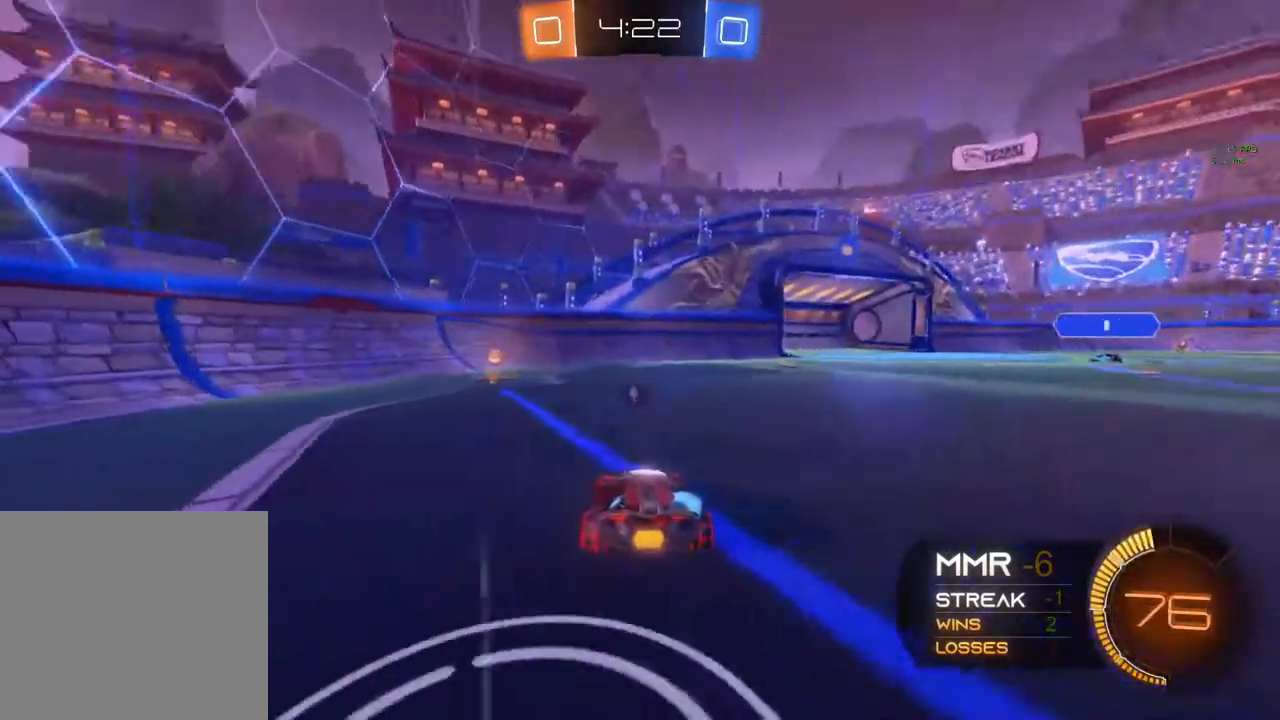
{"buttons": ["R2"], "left_stick": "right", "right_stick": "center", "events": [[50, "R2", "down"], [100, "left_stick", "center"], [250, "left_stick", "left"], [350, "left_stick", "center"], [450, "left_stick", "right"]]}
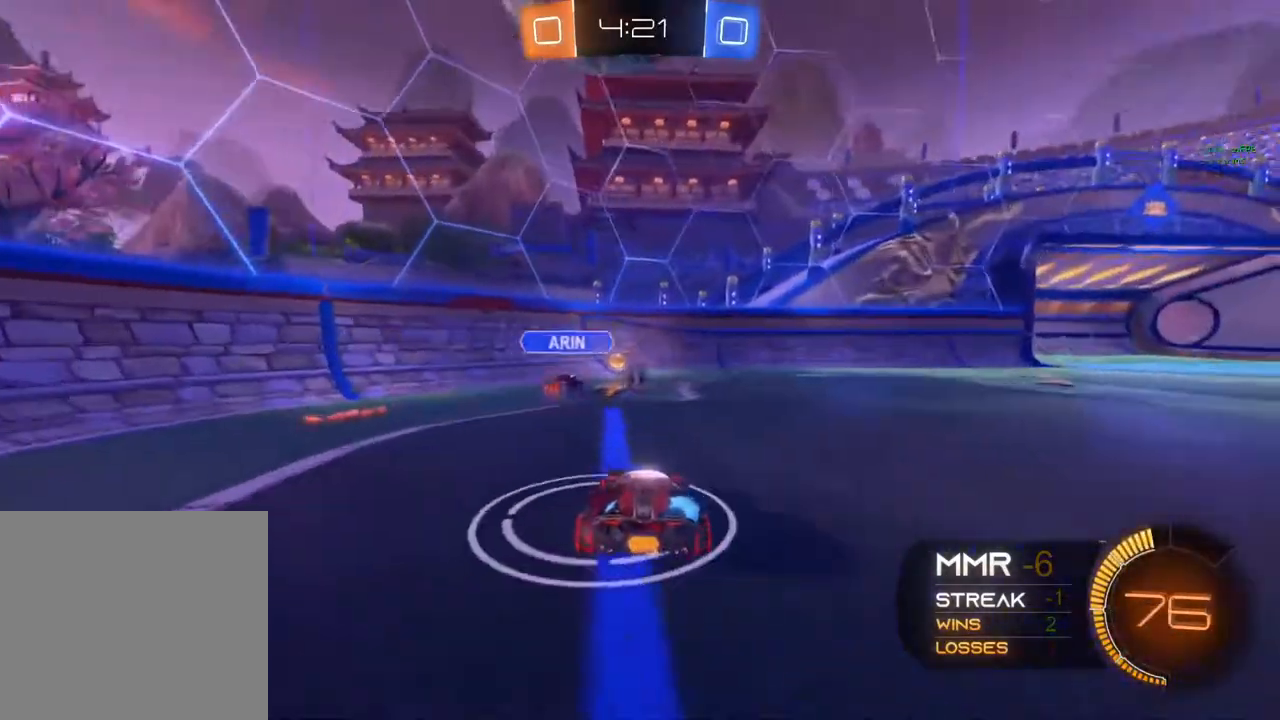
{"buttons": ["B", "R2"], "left_stick": "center", "right_stick": "center", "events": [[50, "left_stick", "center"], [300, "left_stick", "left"], [350, "left_stick", "center"], [500, "B", "down"]]}
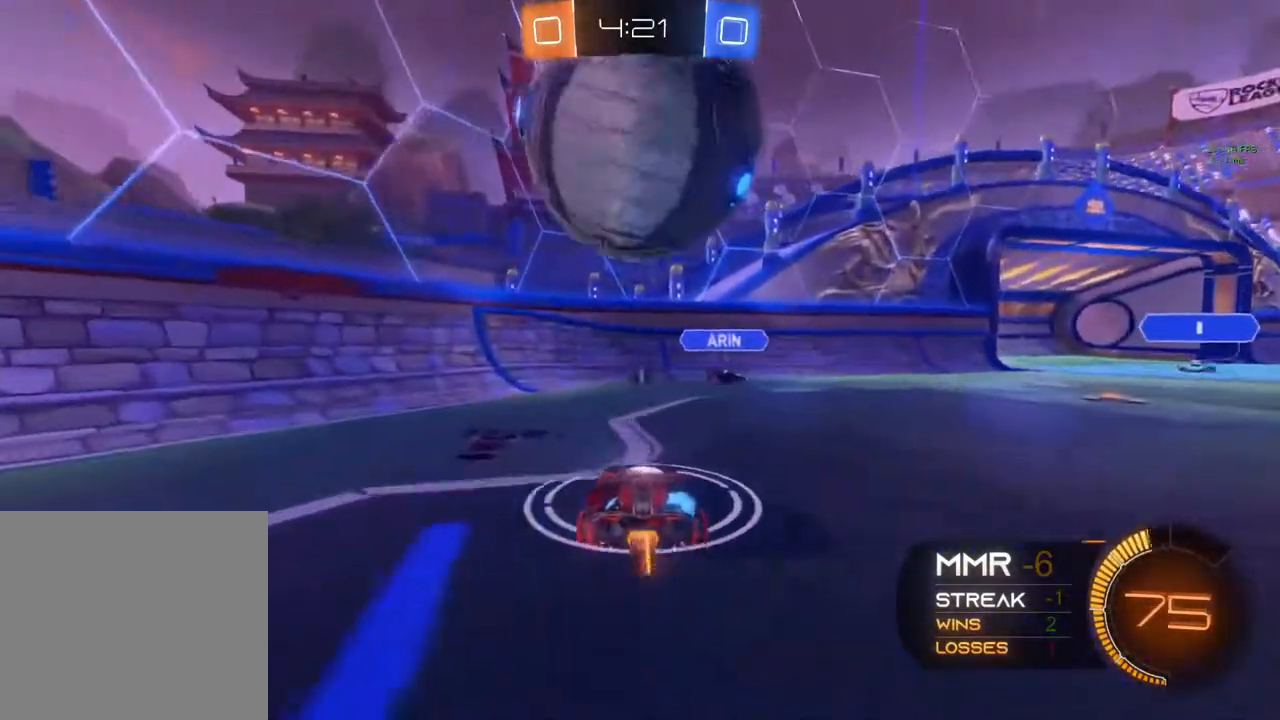
{"buttons": ["R2"], "left_stick": "down-right", "right_stick": "center", "events": [[100, "B", "up"], [200, "R2", "up"], [317, "left_stick", "down-right"], [467, "R2", "down"]]}
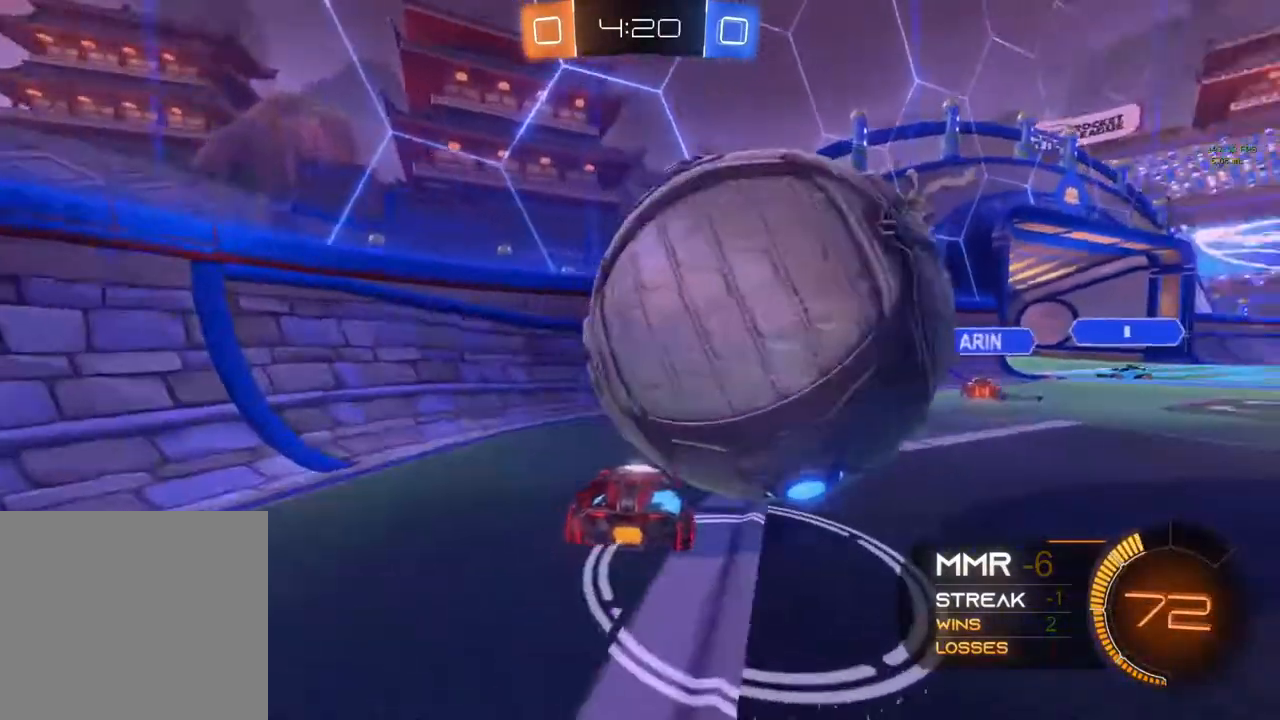
{"buttons": ["L2"], "left_stick": "down-right", "right_stick": "center", "events": [[83, "L2", "down"], [83, "R2", "up"], [200, "R2", "down"], [333, "L2", "up"], [417, "R2", "up"], [450, "L2", "down"]]}
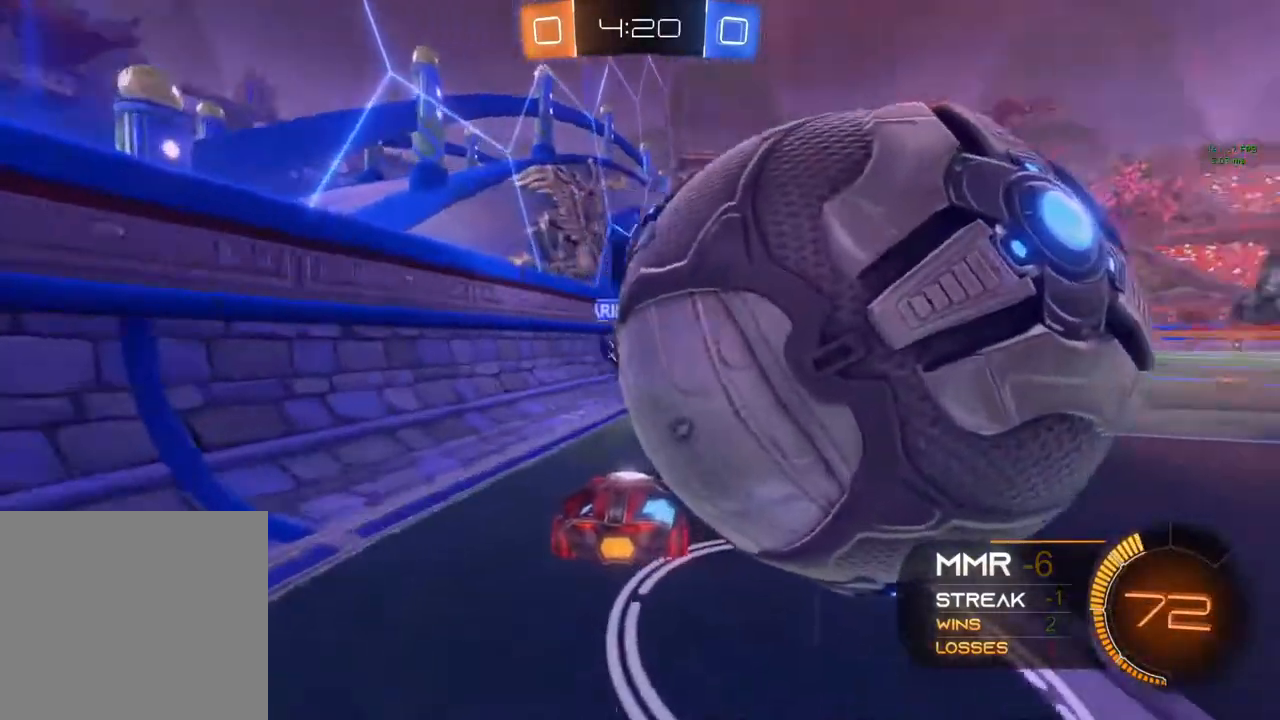
{"buttons": ["L2", "R2"], "left_stick": "down-right", "right_stick": "center", "events": [[100, "A", "down"], [233, "A", "up"], [283, "A", "down"], [300, "R2", "down"], [483, "A", "up"]]}